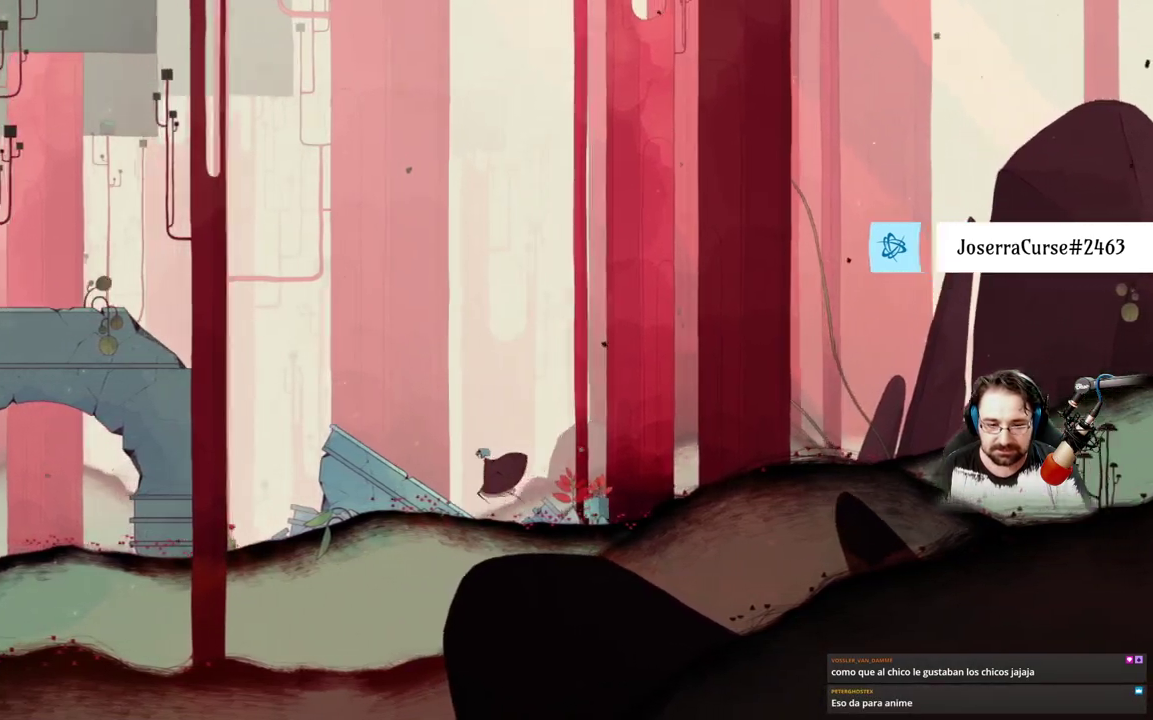
Gameplay with a controller (Xbox layout); each line is a JSON object with the inputs held at the frame after it. "events" lists button and stick changes between this image and that frame as [ms after this image, input, new state], when the widget could be followed in between.
{"buttons": [], "left_stick": "up-left", "right_stick": "center", "events": []}
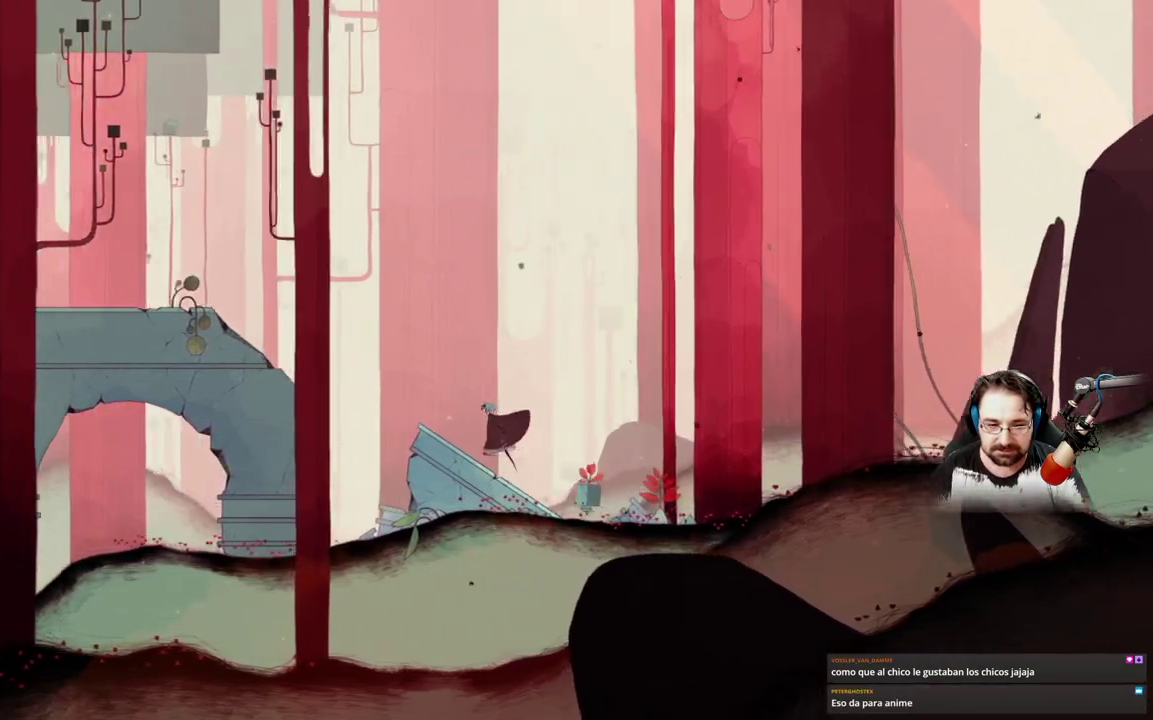
{"buttons": ["A"], "left_stick": "up-left", "right_stick": "center", "events": [[467, "A", "down"]]}
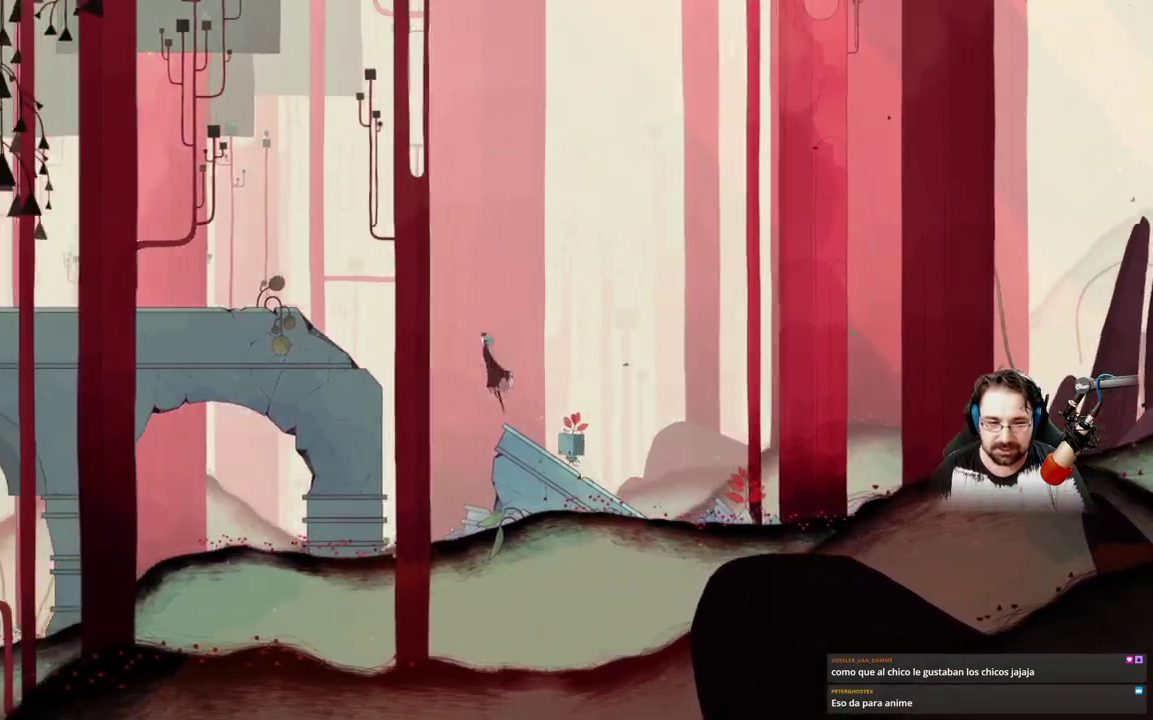
{"buttons": [], "left_stick": "up-left", "right_stick": "center", "events": [[500, "A", "up"]]}
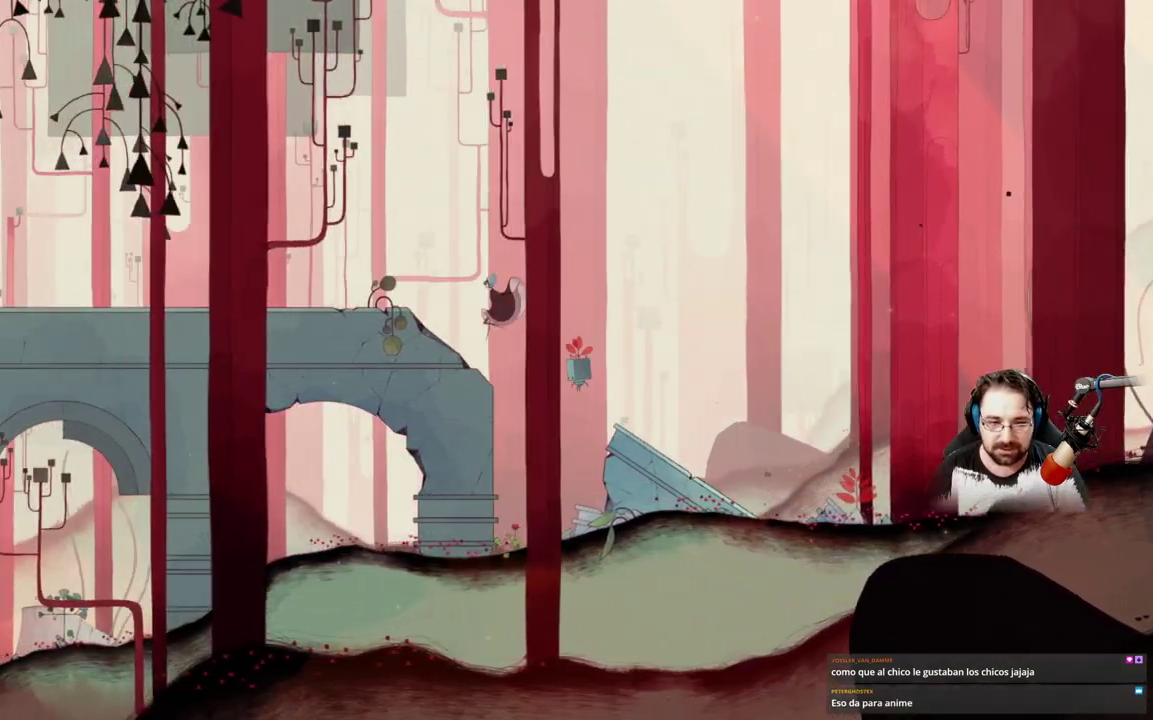
{"buttons": [], "left_stick": "up-left", "right_stick": "center", "events": []}
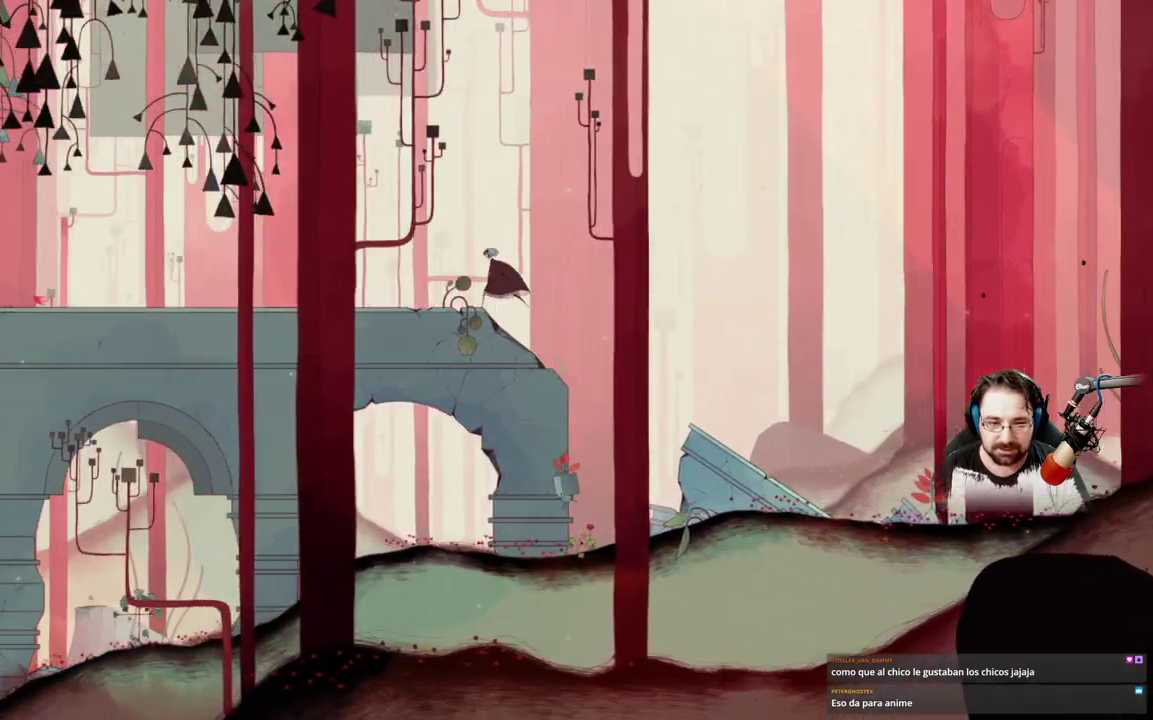
{"buttons": [], "left_stick": "up-left", "right_stick": "center", "events": []}
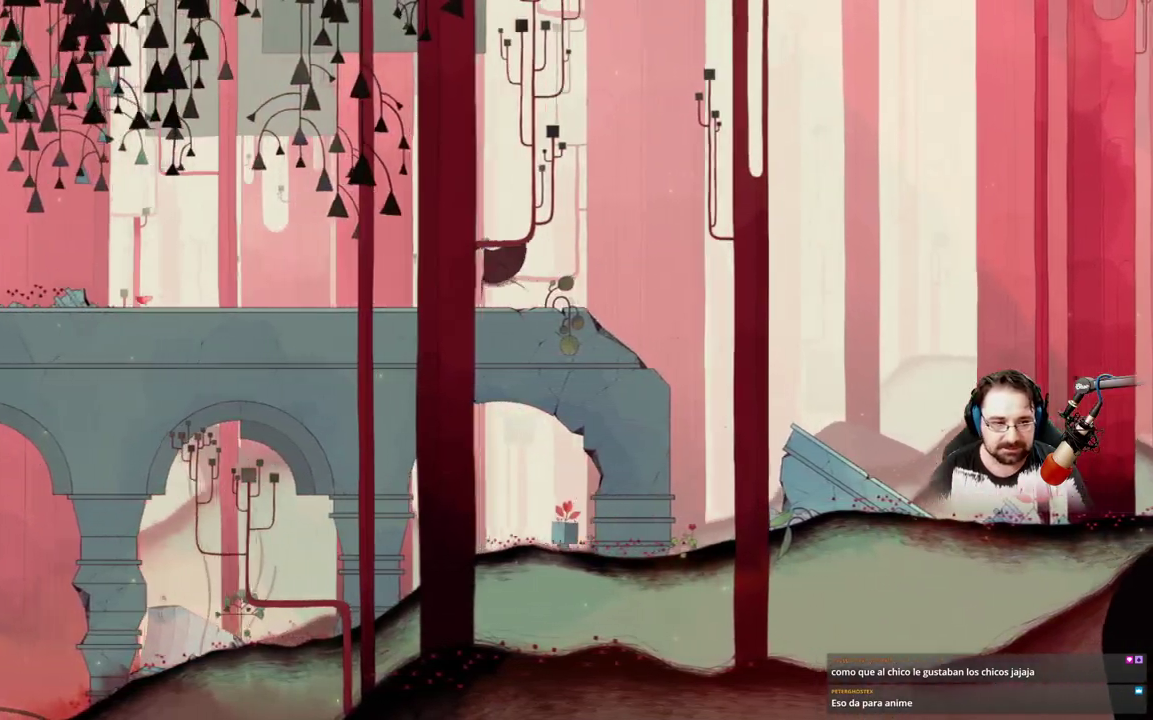
{"buttons": [], "left_stick": "up-left", "right_stick": "center", "events": []}
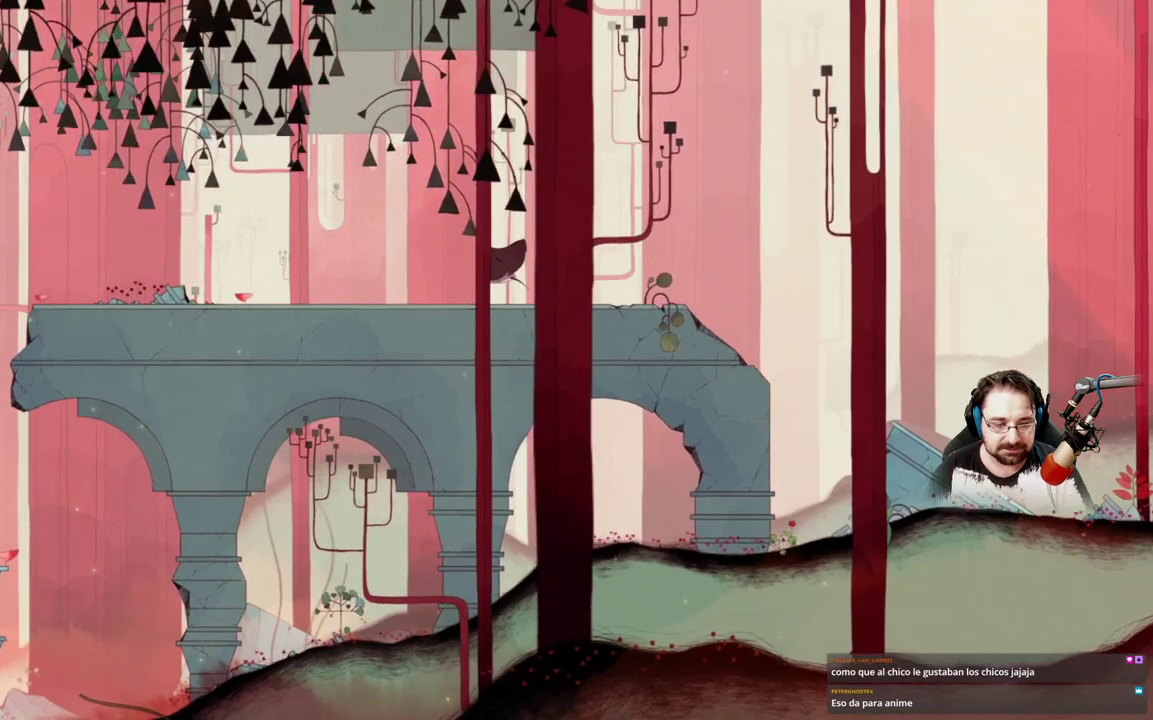
{"buttons": [], "left_stick": "up-left", "right_stick": "center", "events": []}
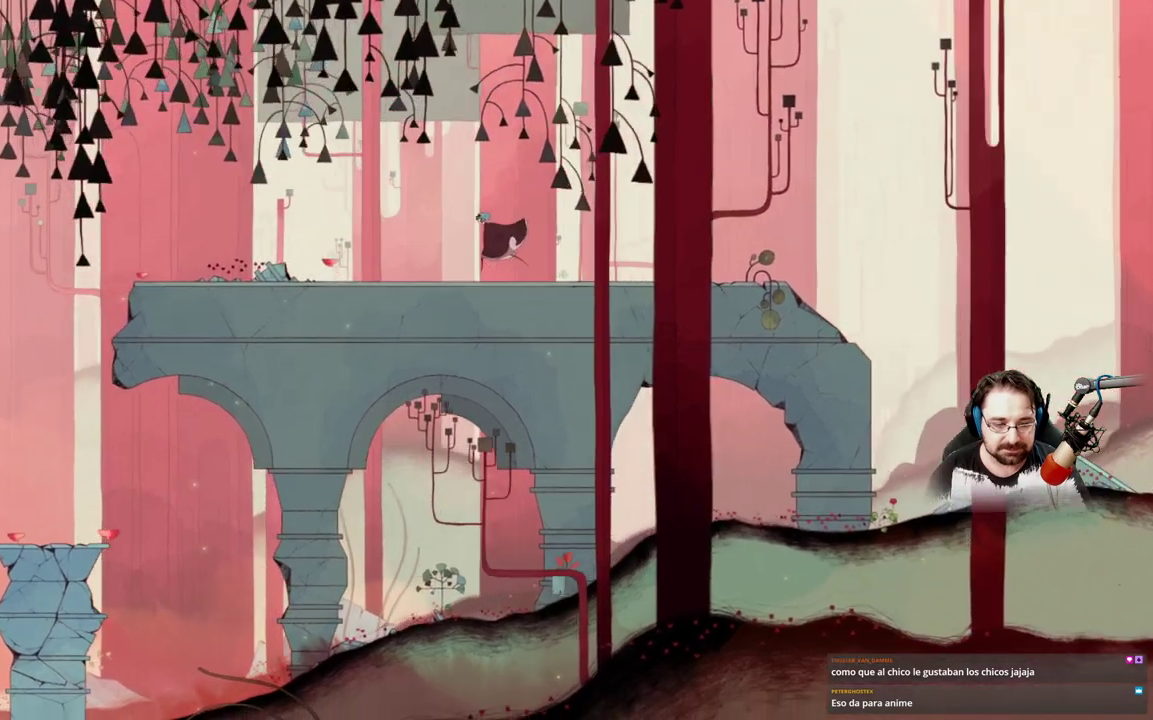
{"buttons": [], "left_stick": "left", "right_stick": "center", "events": [[433, "left_stick", "left"]]}
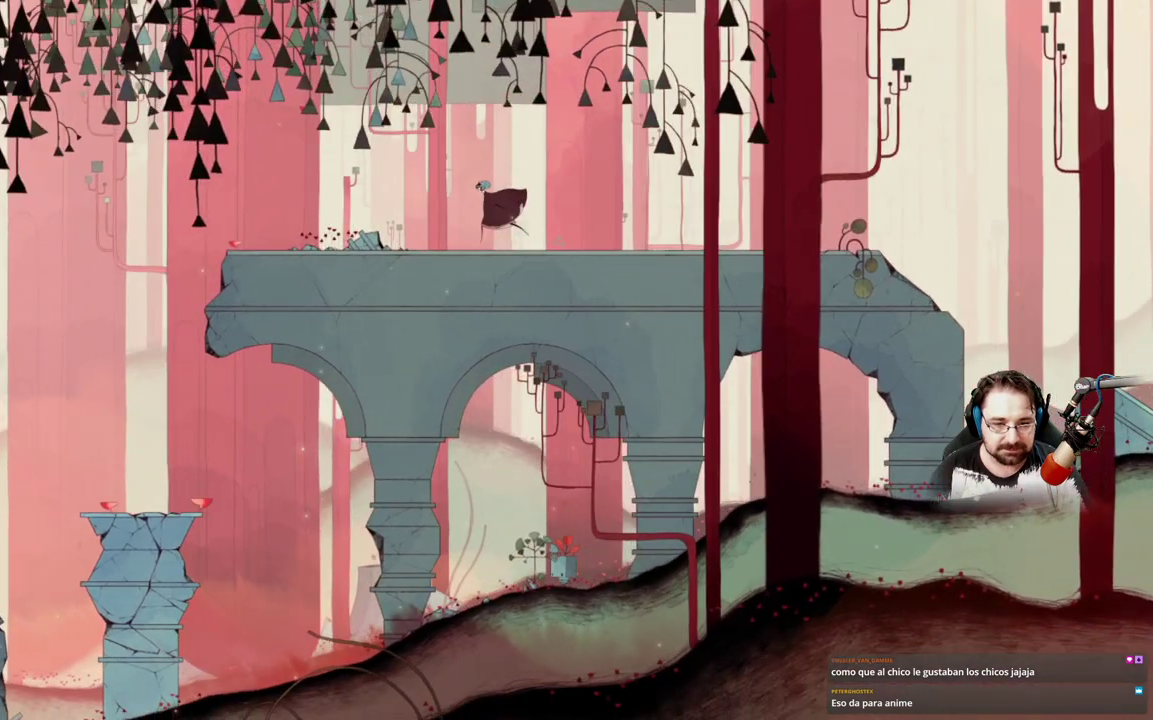
{"buttons": [], "left_stick": "center", "right_stick": "center", "events": [[167, "left_stick", "center"]]}
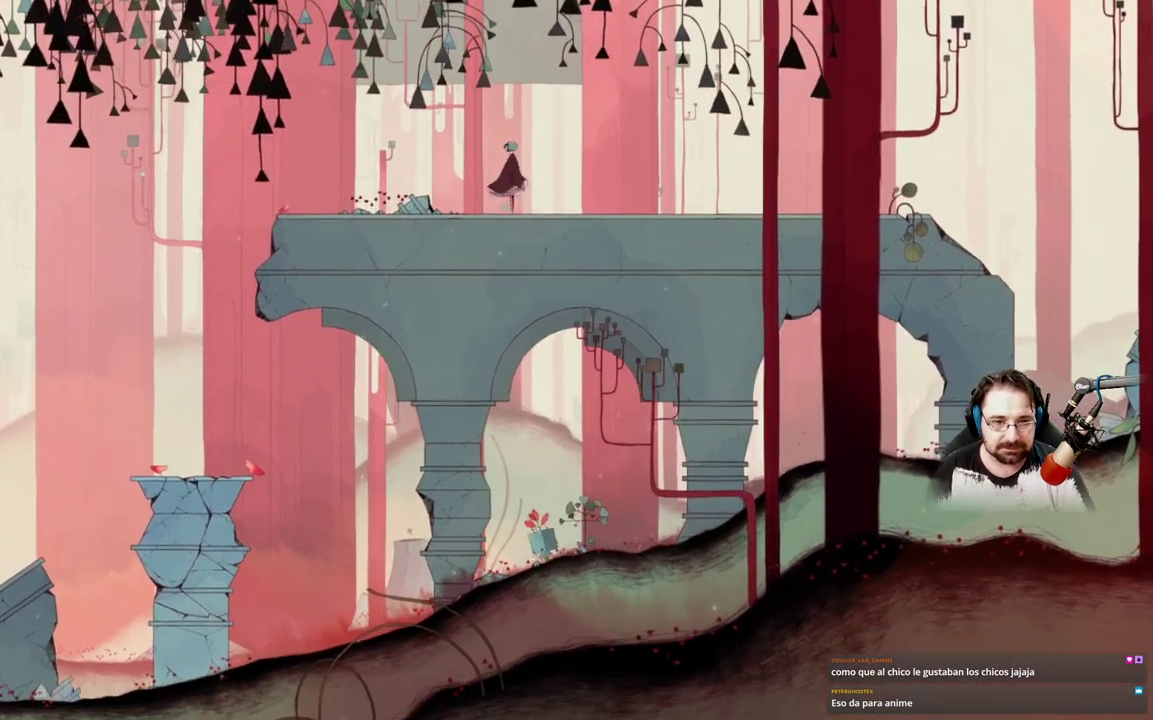
{"buttons": ["A"], "left_stick": "center", "right_stick": "center", "events": [[67, "A", "down"]]}
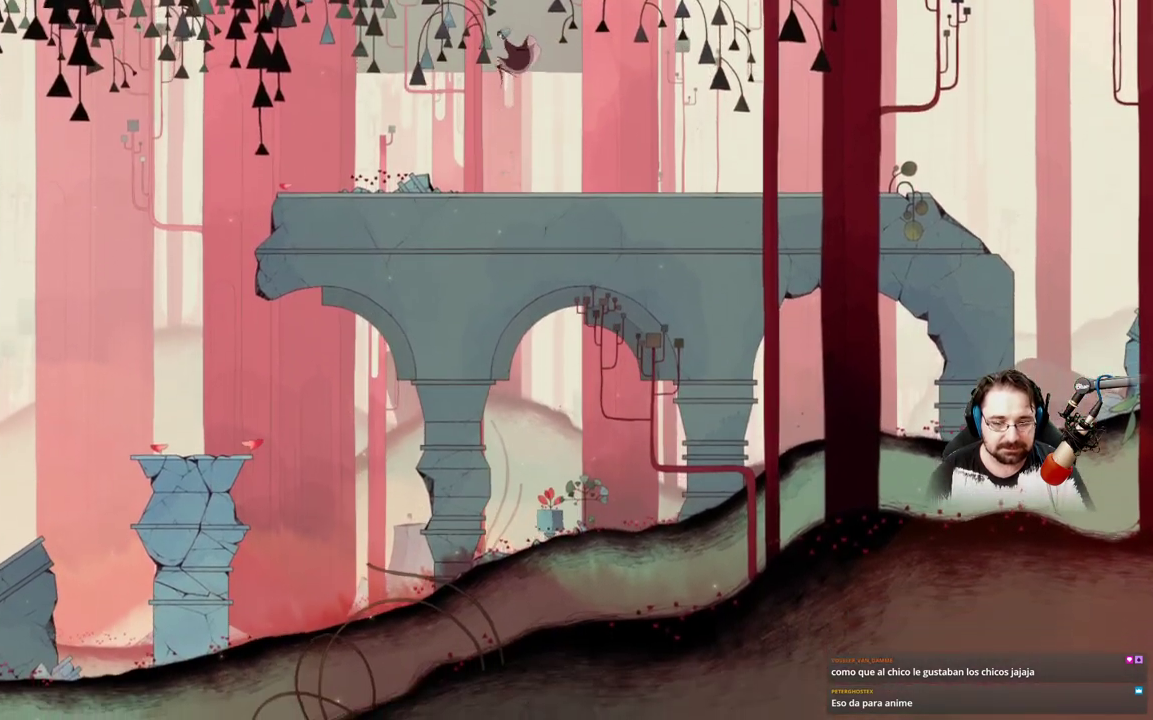
{"buttons": [], "left_stick": "left", "right_stick": "center", "events": [[400, "A", "up"], [467, "left_stick", "left"]]}
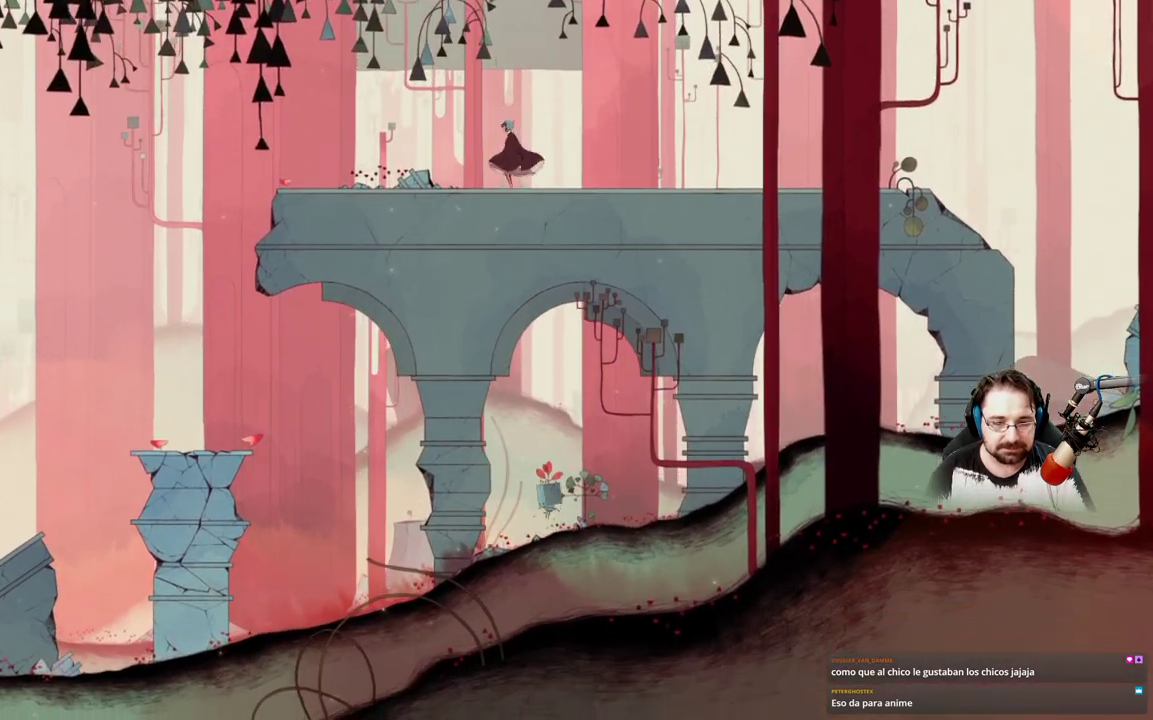
{"buttons": [], "left_stick": "left", "right_stick": "center", "events": []}
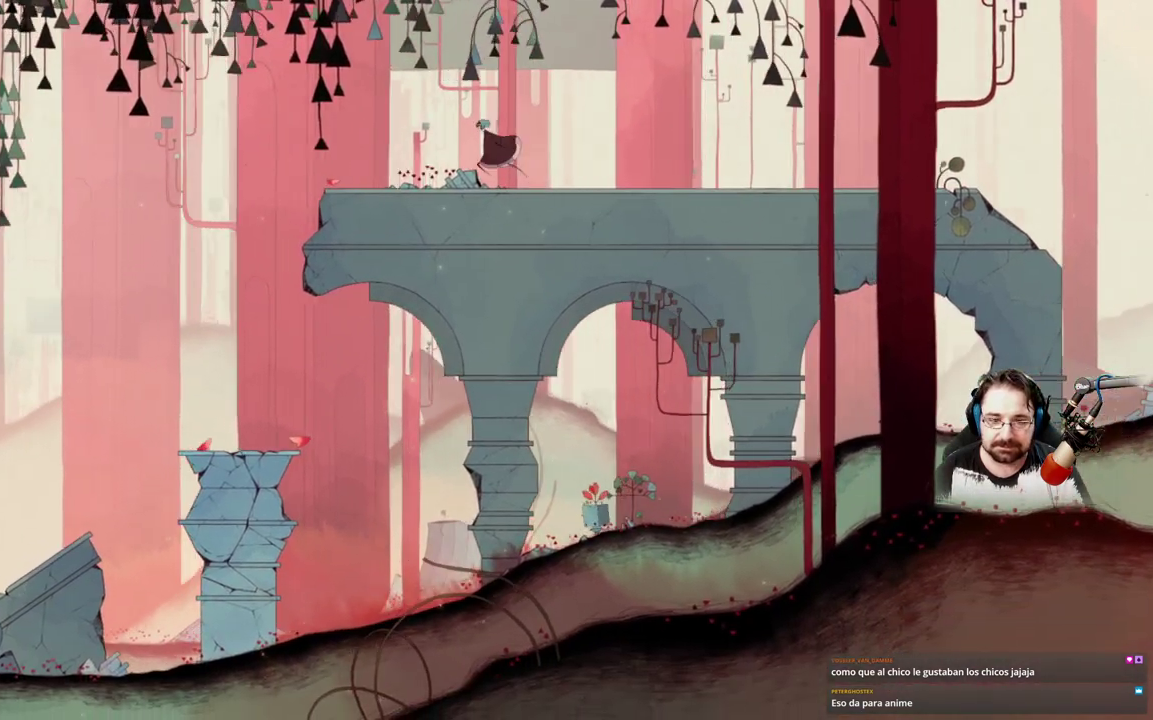
{"buttons": [], "left_stick": "center", "right_stick": "center", "events": [[367, "left_stick", "center"]]}
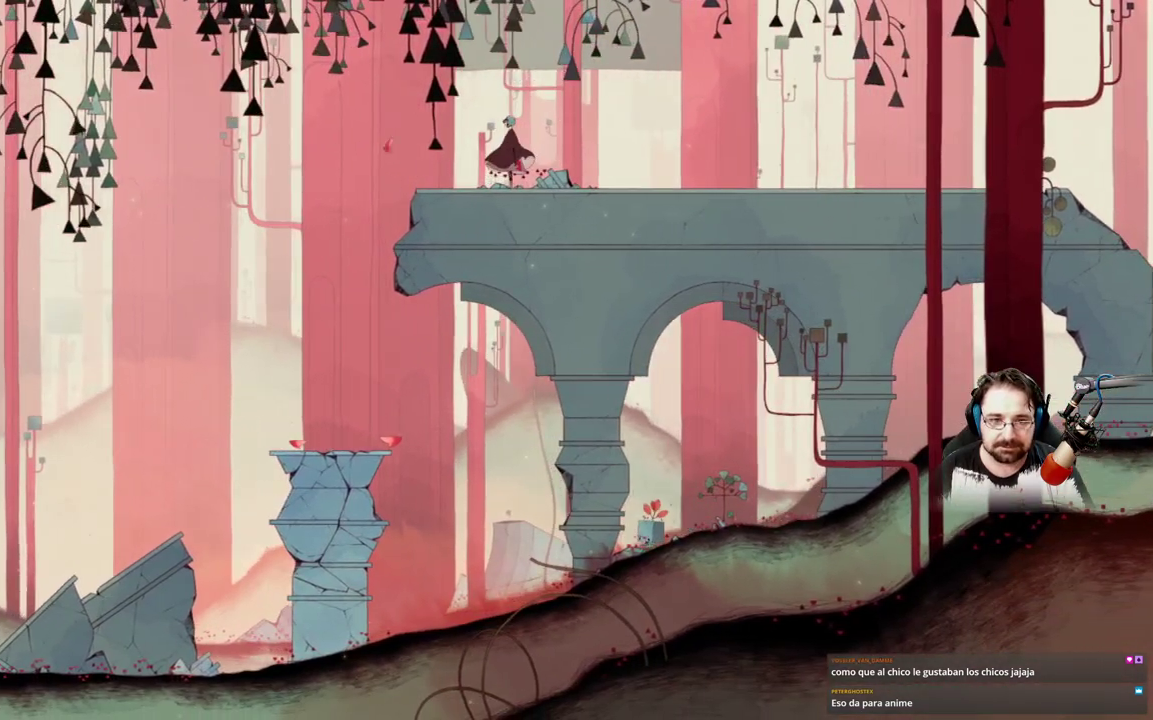
{"buttons": [], "left_stick": "up-left", "right_stick": "center", "events": [[333, "left_stick", "left"], [467, "left_stick", "up-left"]]}
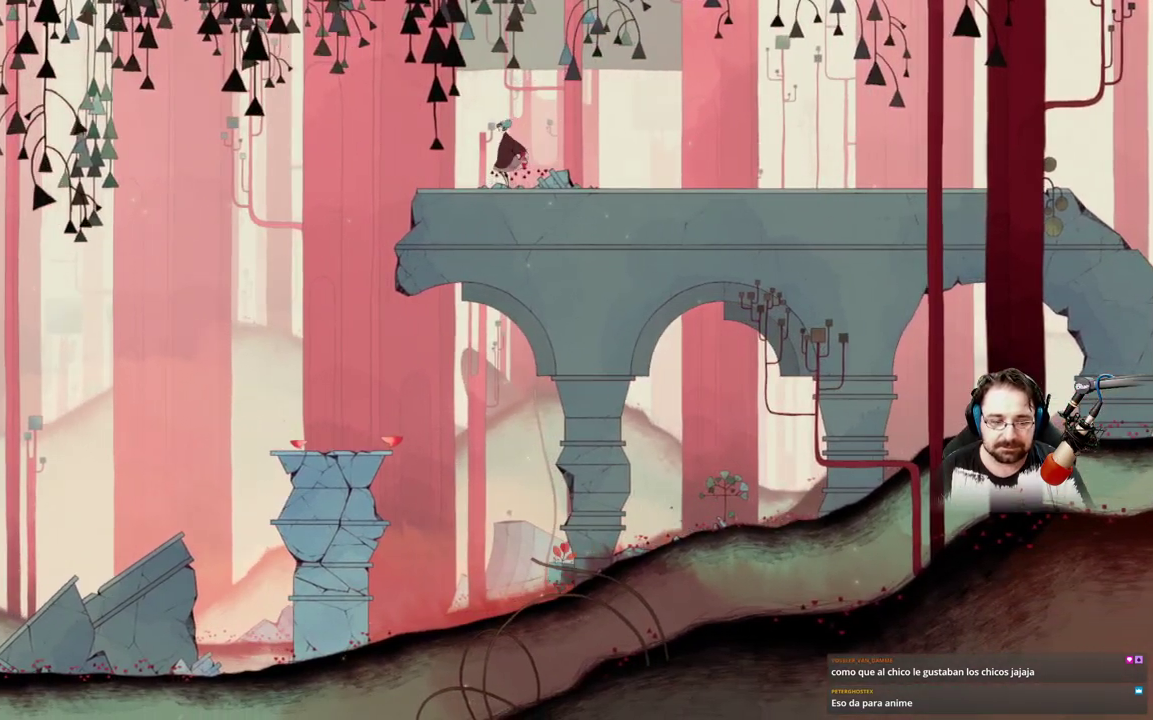
{"buttons": ["A"], "left_stick": "up-left", "right_stick": "center", "events": [[367, "A", "down"]]}
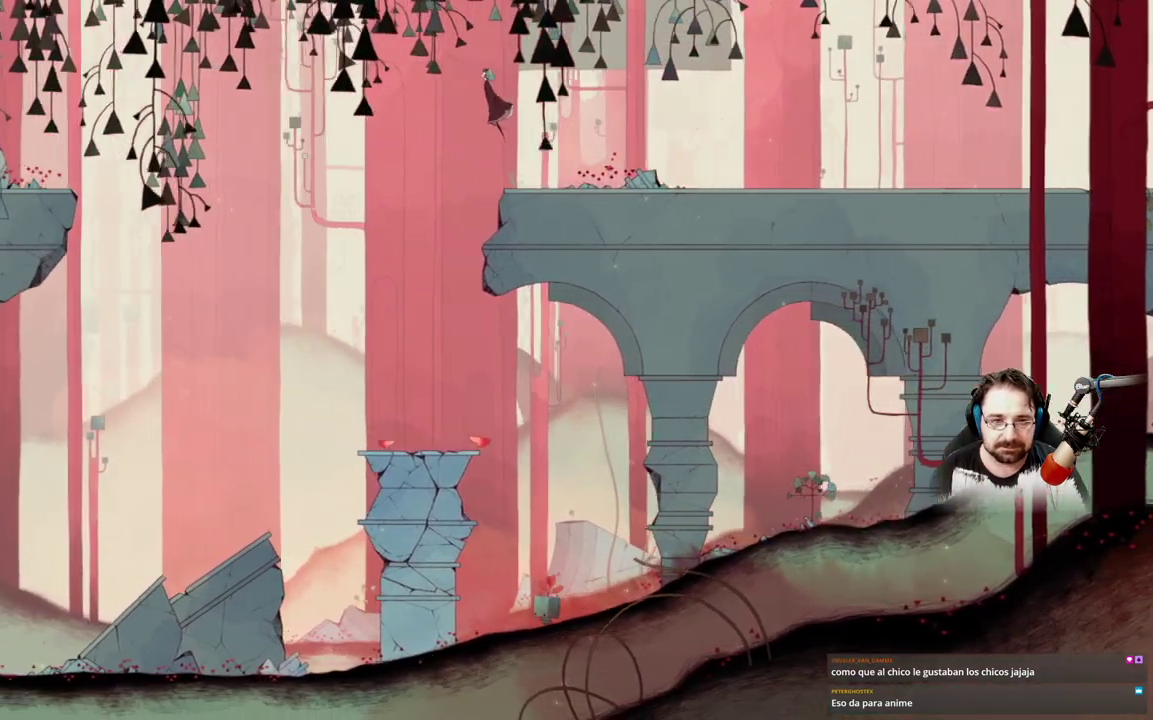
{"buttons": [], "left_stick": "up", "right_stick": "center", "events": [[133, "left_stick", "up"], [167, "A", "up"]]}
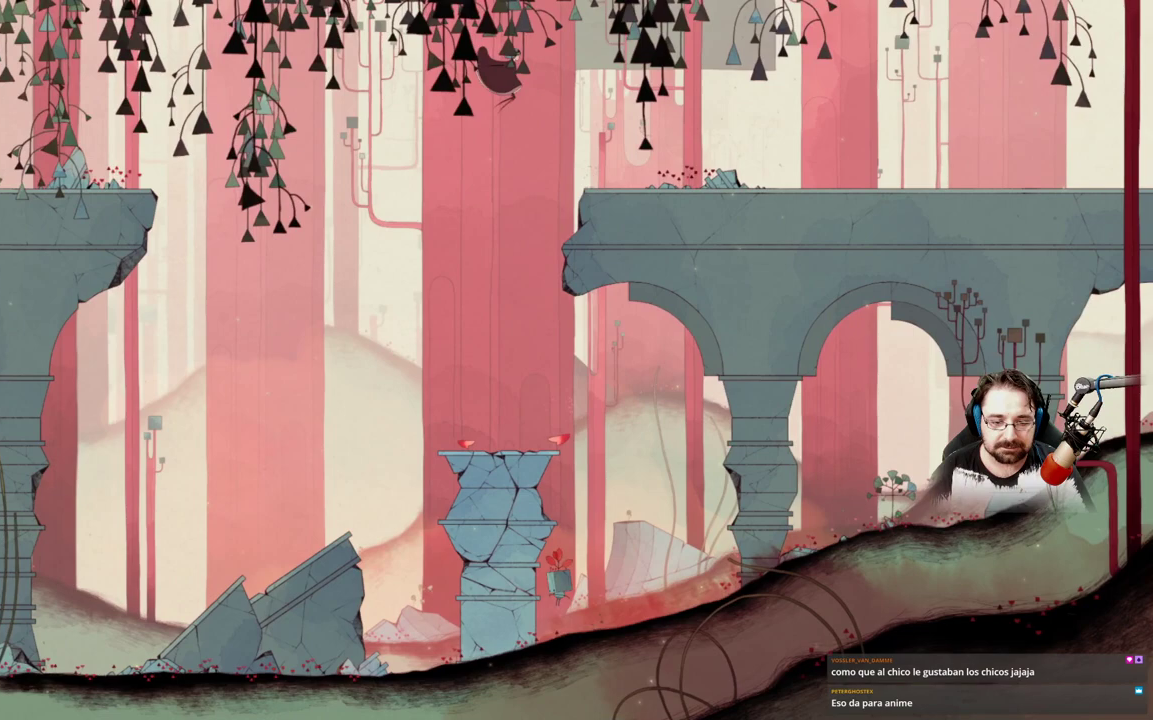
{"buttons": [], "left_stick": "up-right", "right_stick": "center", "events": [[267, "left_stick", "up-right"]]}
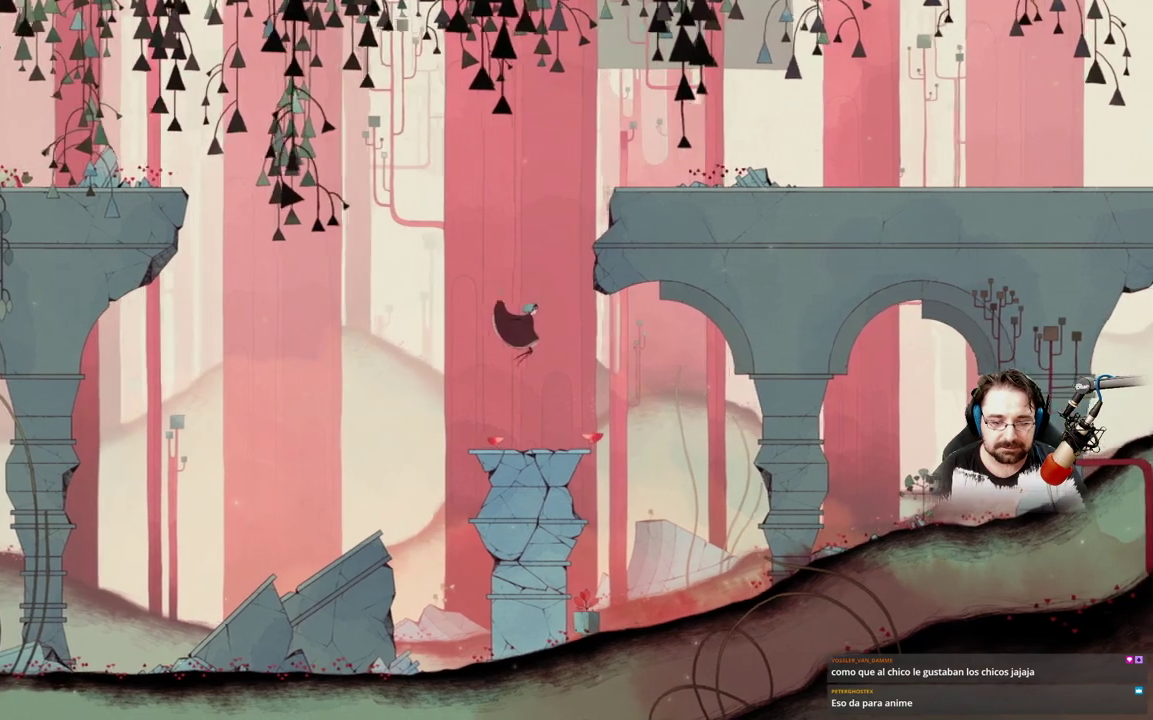
{"buttons": [], "left_stick": "left", "right_stick": "center", "events": [[167, "left_stick", "center"], [300, "left_stick", "left"]]}
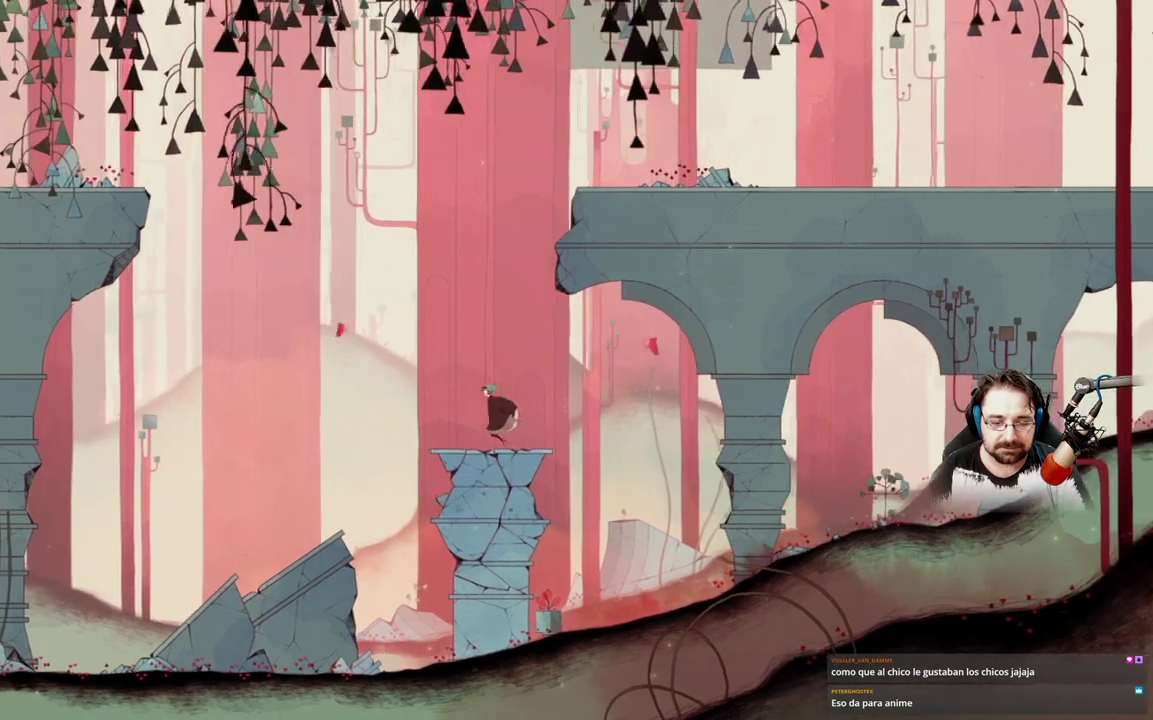
{"buttons": [], "left_stick": "center", "right_stick": "center", "events": [[67, "left_stick", "center"]]}
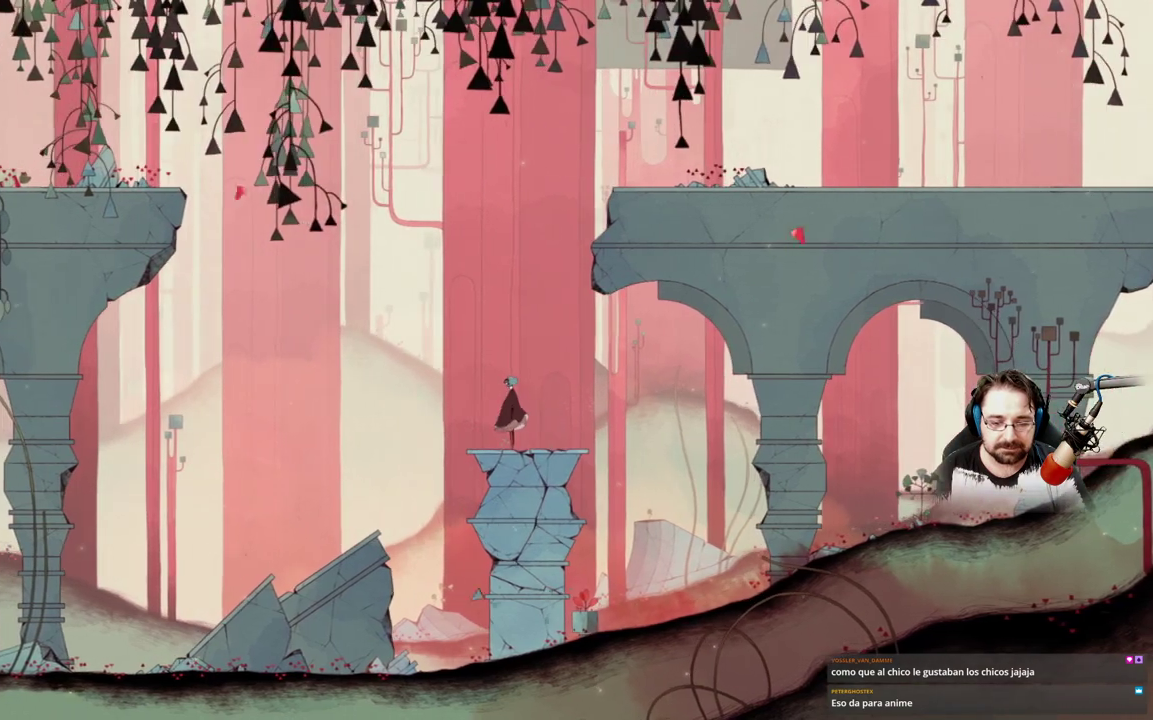
{"buttons": [], "left_stick": "center", "right_stick": "center", "events": []}
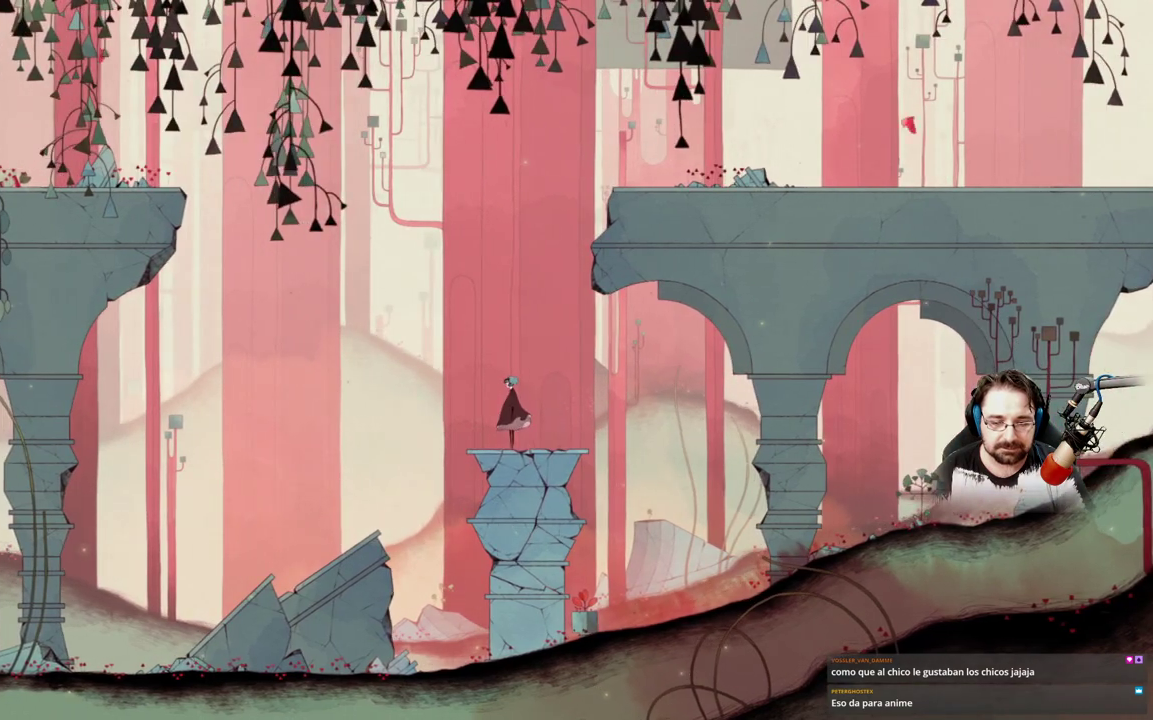
{"buttons": [], "left_stick": "center", "right_stick": "center", "events": []}
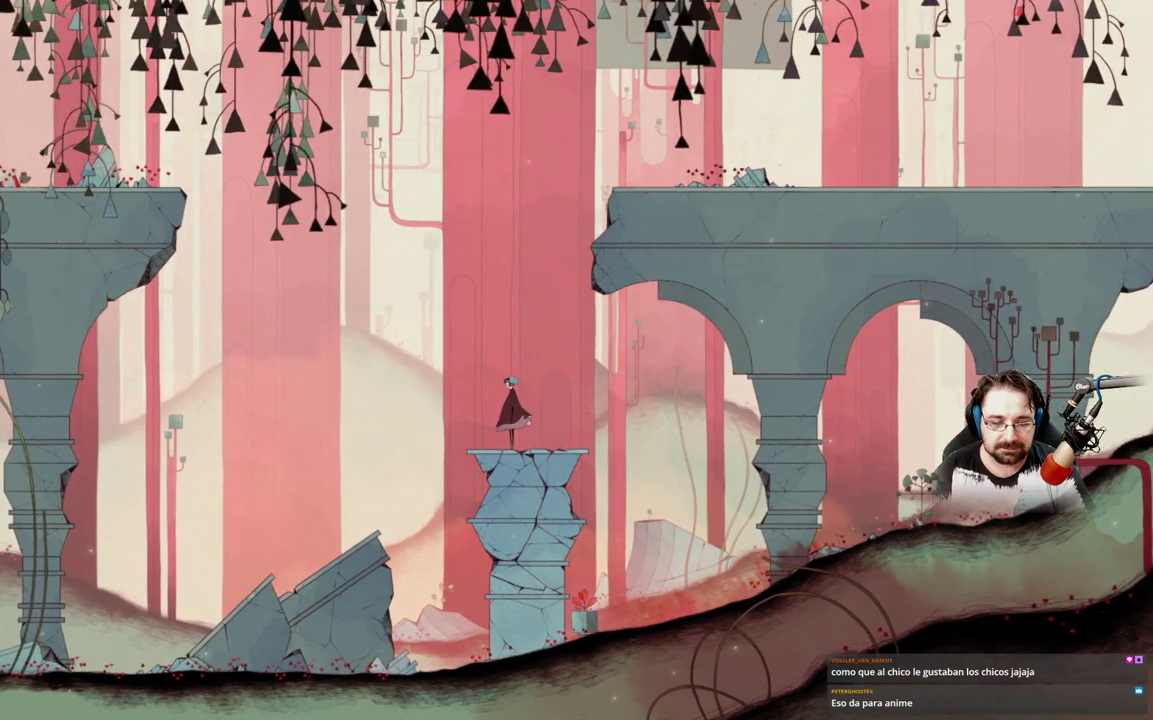
{"buttons": ["A"], "left_stick": "up-left", "right_stick": "center", "events": [[167, "left_stick", "up-left"], [267, "A", "down"]]}
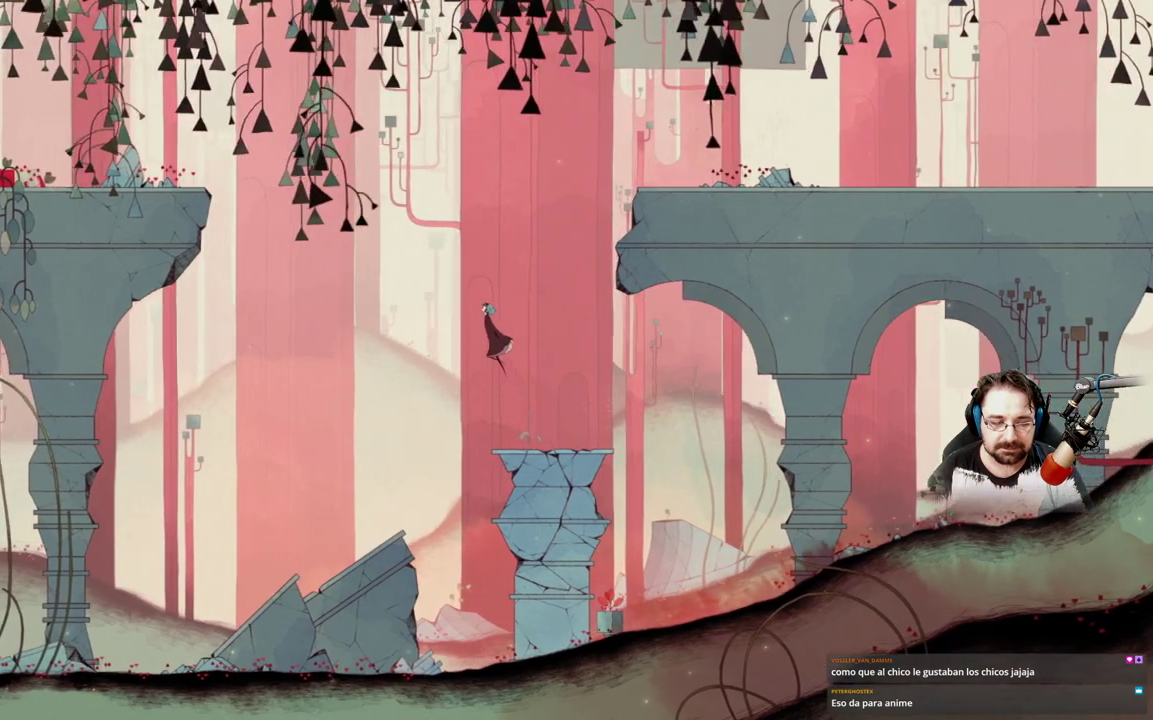
{"buttons": ["A"], "left_stick": "up-left", "right_stick": "center", "events": []}
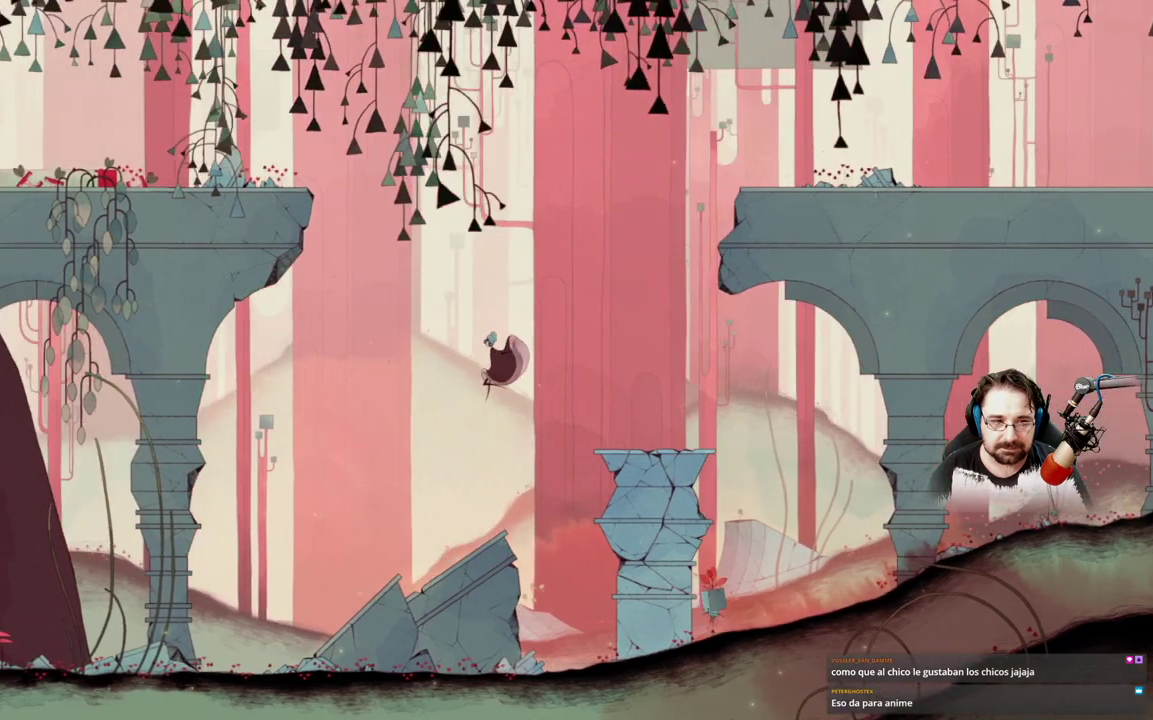
{"buttons": [], "left_stick": "up-left", "right_stick": "center", "events": [[367, "A", "up"]]}
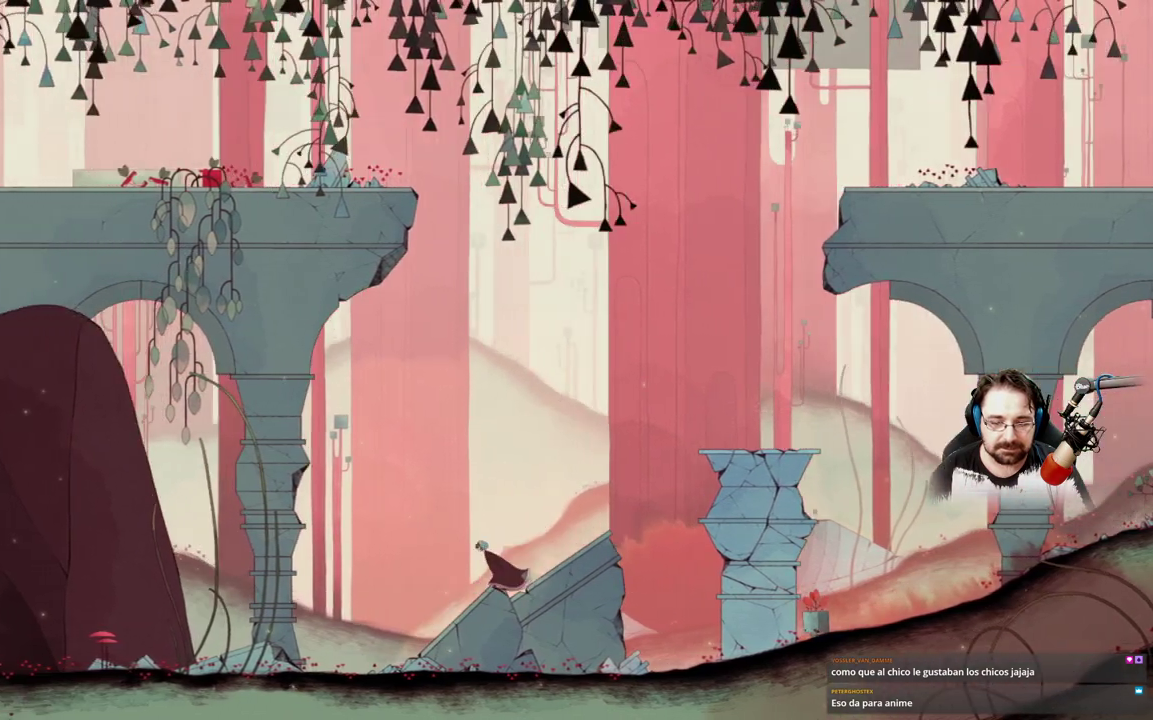
{"buttons": ["A"], "left_stick": "up-left", "right_stick": "center", "events": [[300, "A", "down"]]}
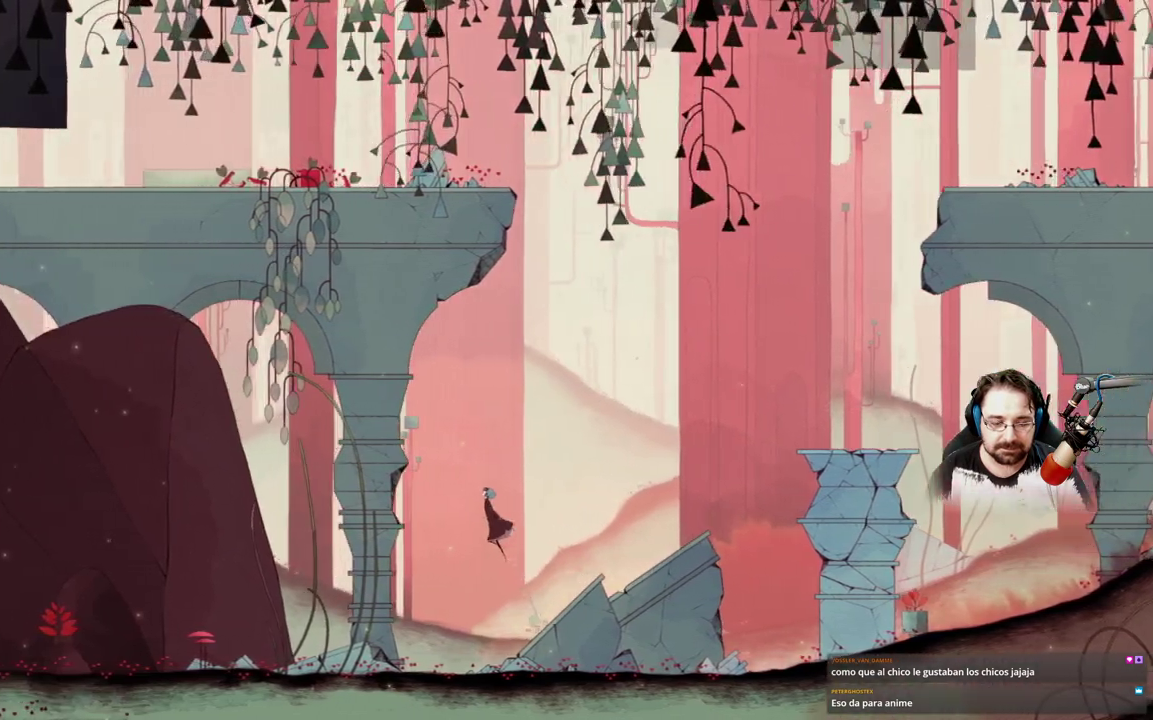
{"buttons": [], "left_stick": "up-left", "right_stick": "center", "events": [[267, "A", "up"]]}
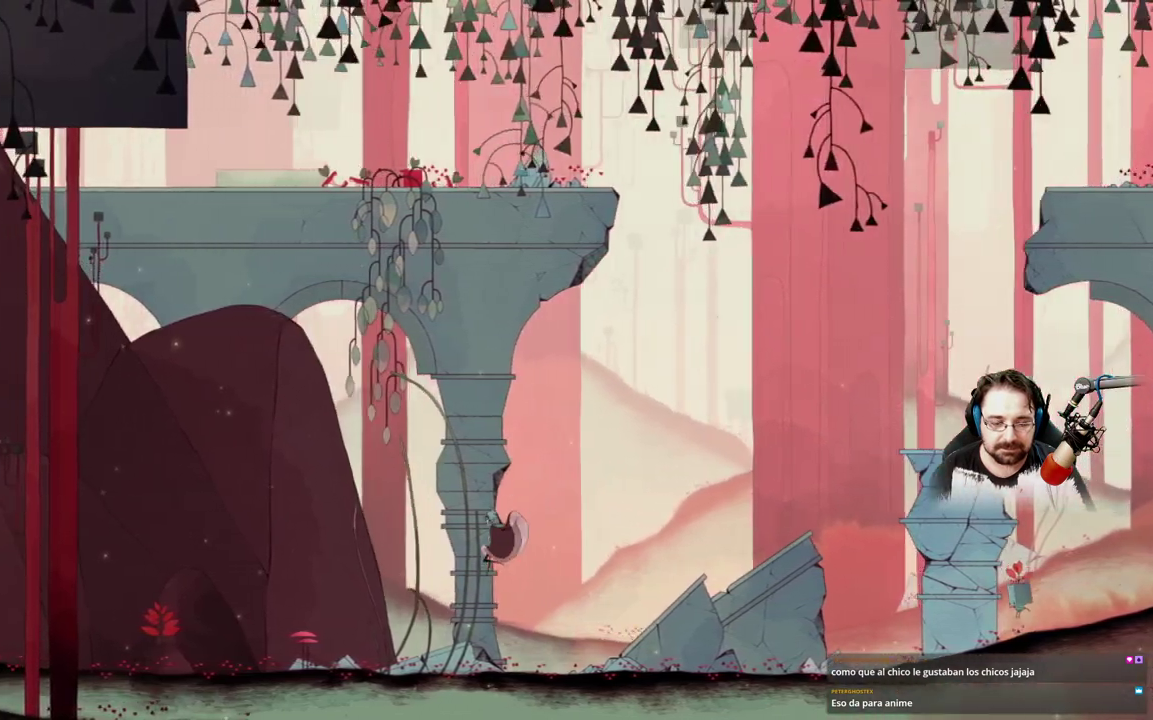
{"buttons": [], "left_stick": "up-left", "right_stick": "center", "events": []}
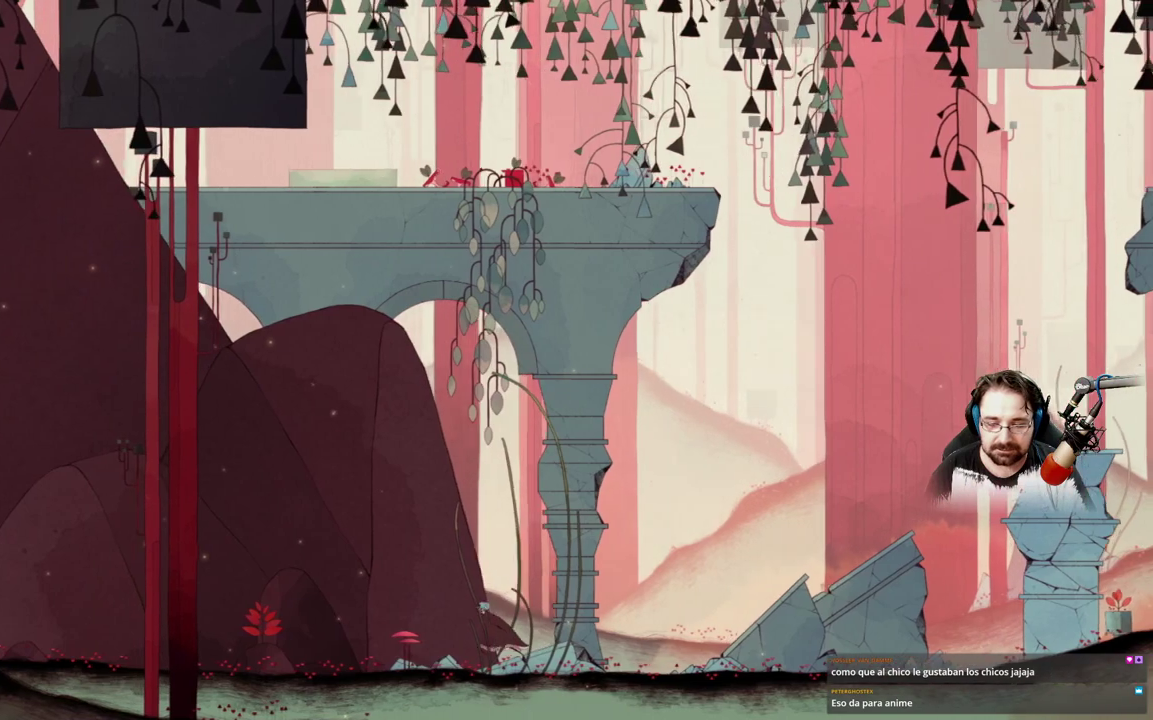
{"buttons": [], "left_stick": "up-left", "right_stick": "center", "events": []}
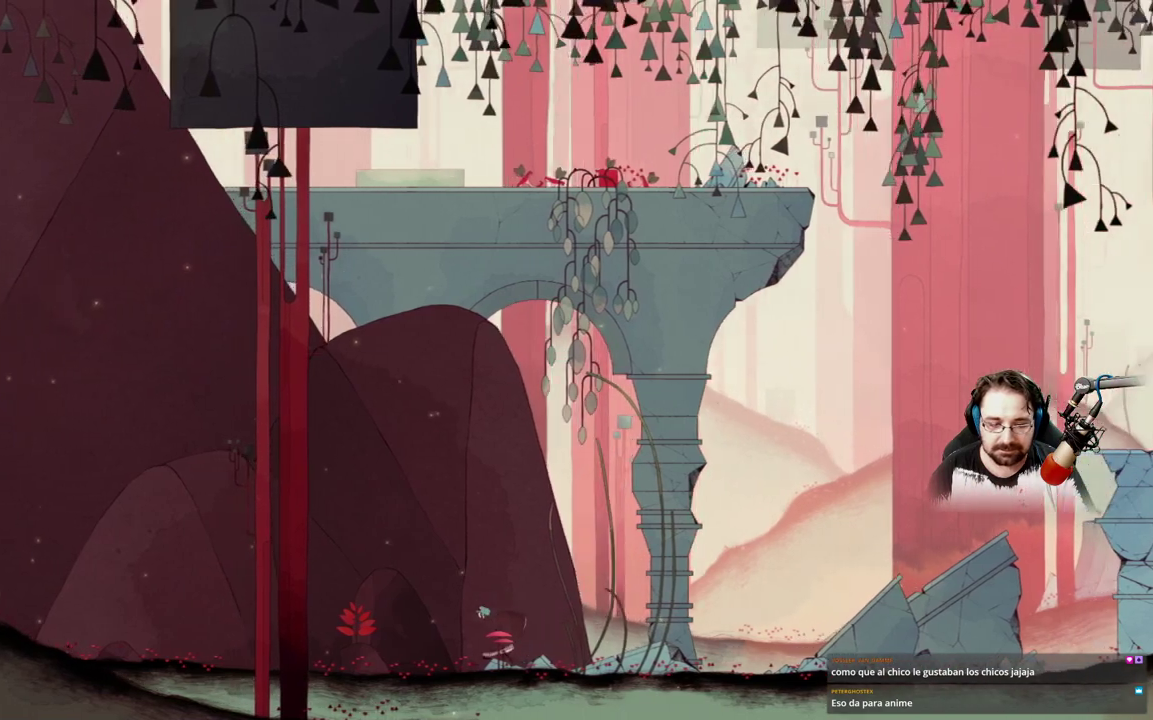
{"buttons": [], "left_stick": "up-left", "right_stick": "center", "events": []}